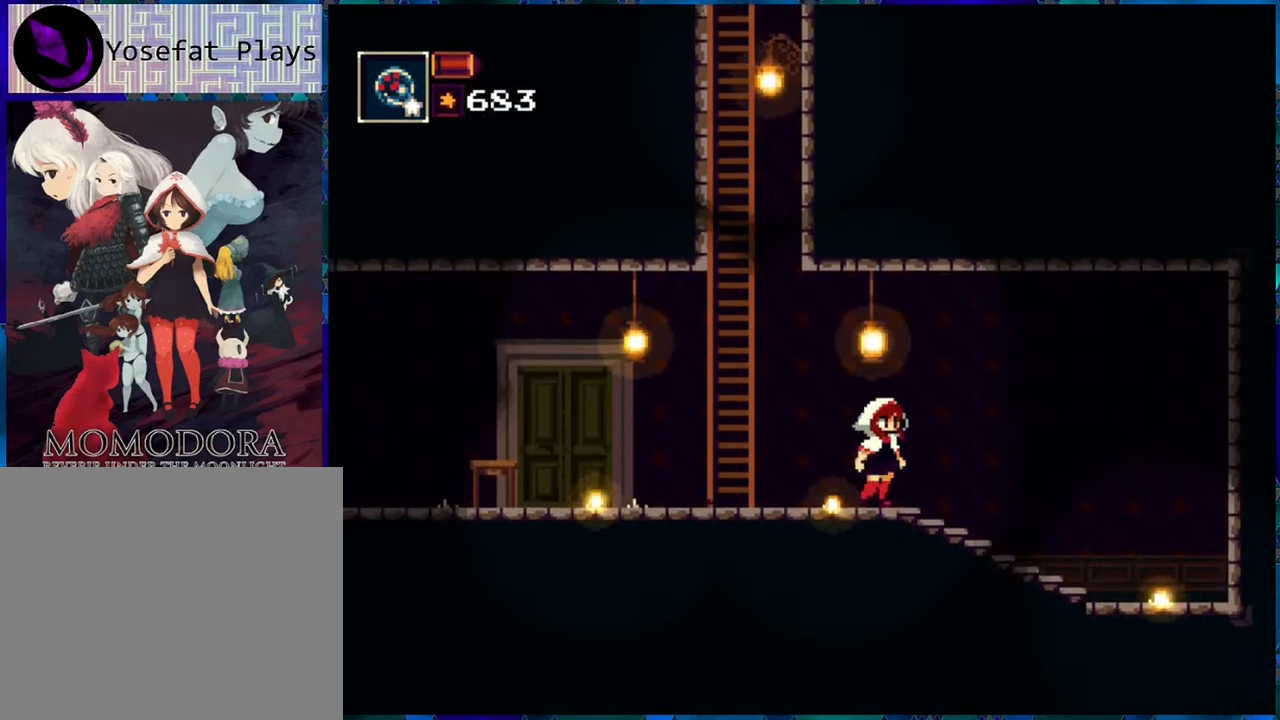
Gameplay with a controller (Nintendo layout); each line is a JSON object with the inputs held at the frame after it. "events" lists button and stick changes between this image and that frame as [ms after this image, input, new state], when the widget could be followed in between. Not read: L3 R3.
{"buttons": [], "left_stick": "center", "right_stick": "center", "events": [[16, "DPAD_RIGHT", "up"]]}
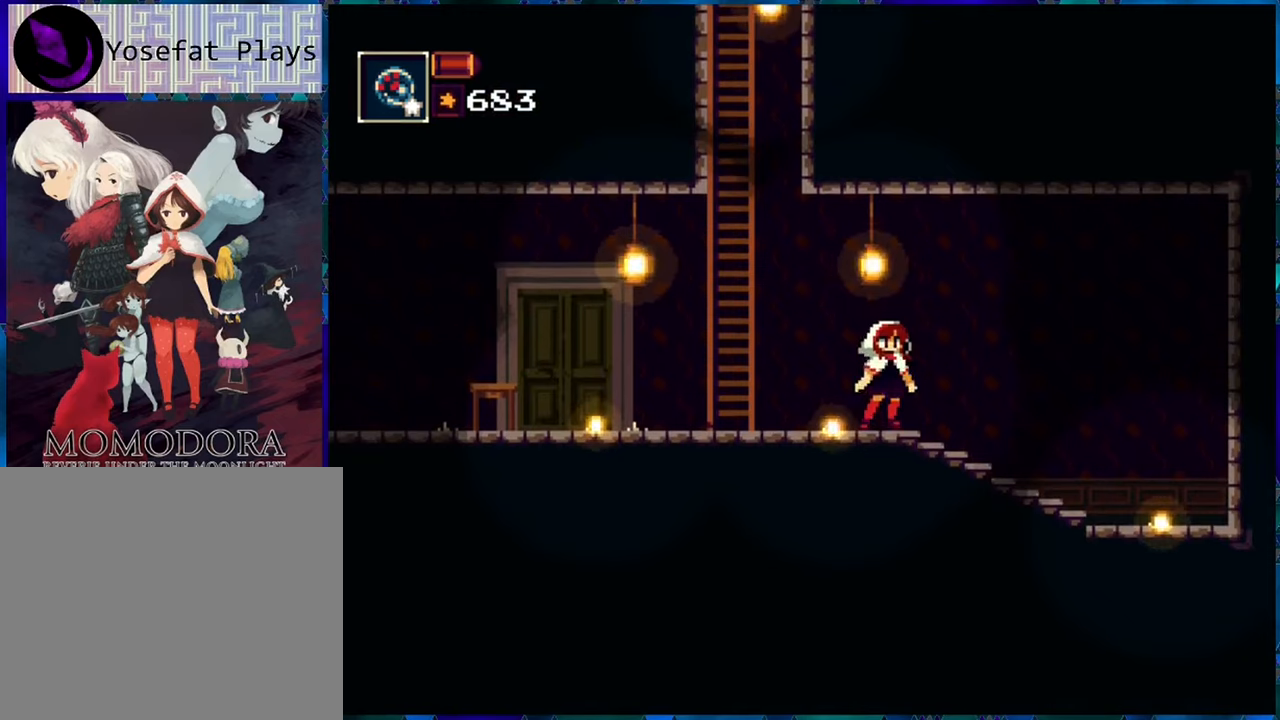
{"buttons": ["DPAD_RIGHT"], "left_stick": "center", "right_stick": "center", "events": [[33, "DPAD_RIGHT", "down"]]}
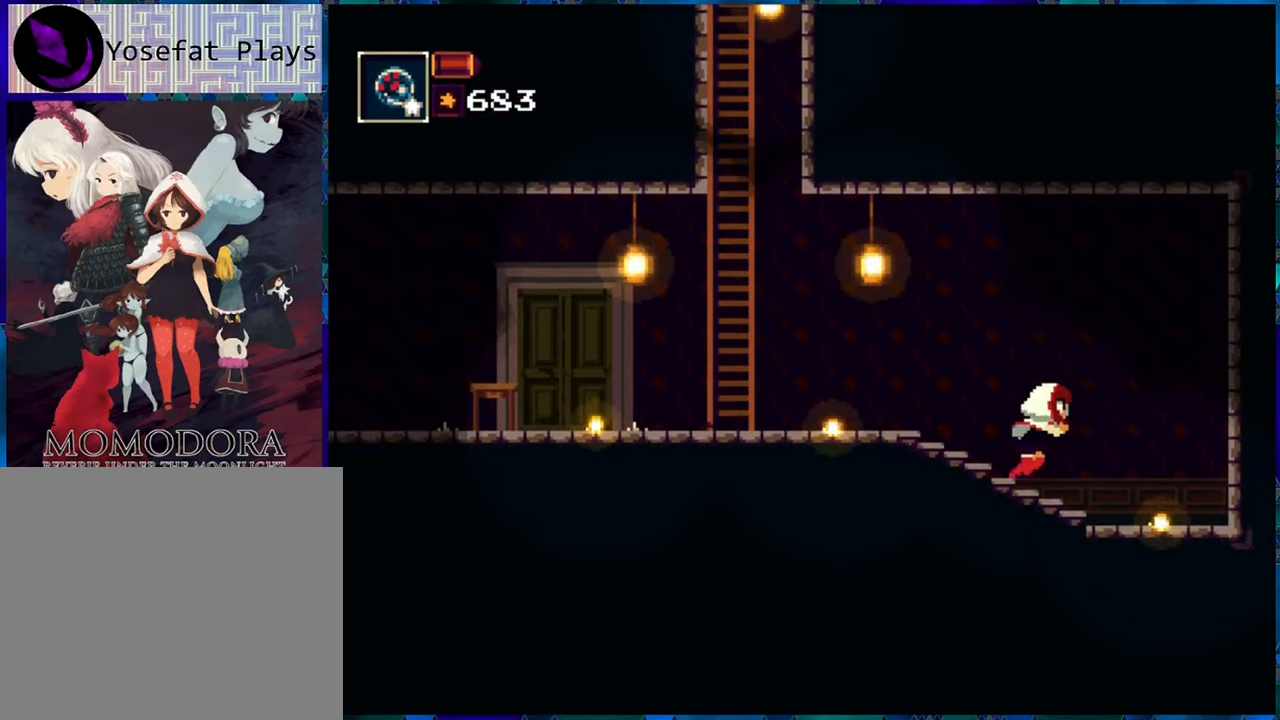
{"buttons": ["DPAD_RIGHT"], "left_stick": "center", "right_stick": "center", "events": []}
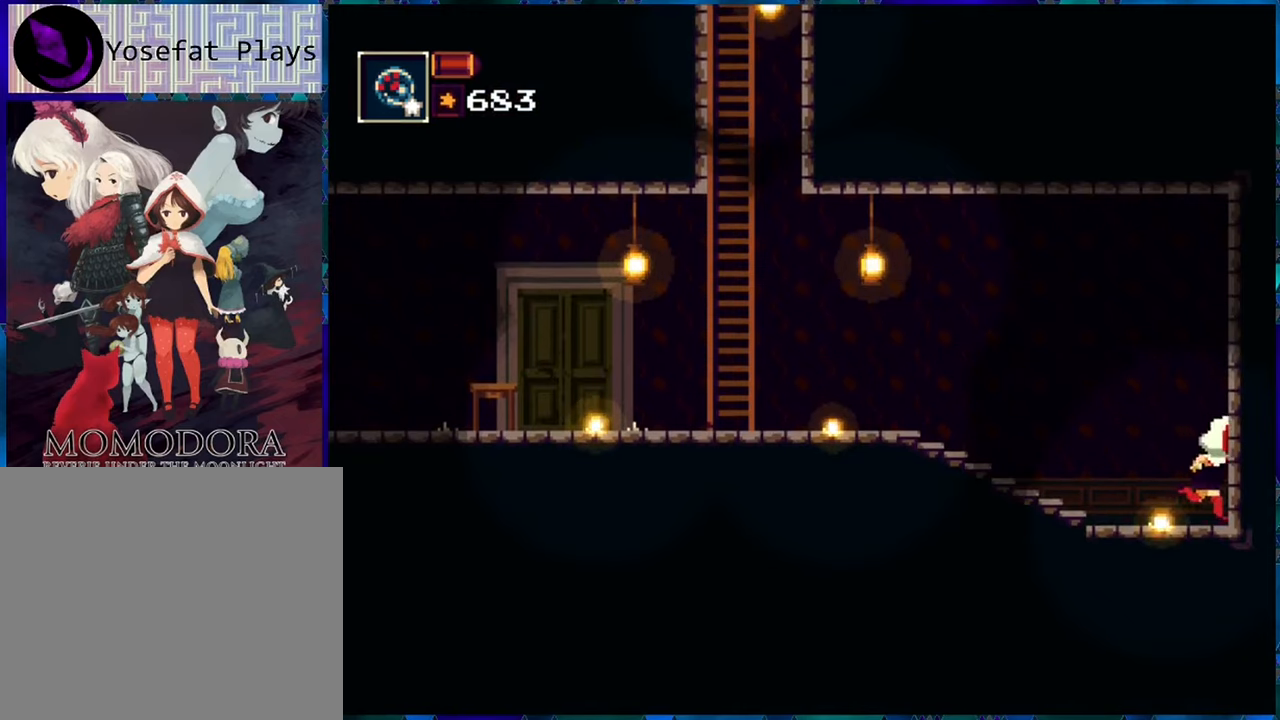
{"buttons": [], "left_stick": "center", "right_stick": "center", "events": [[250, "DPAD_RIGHT", "up"]]}
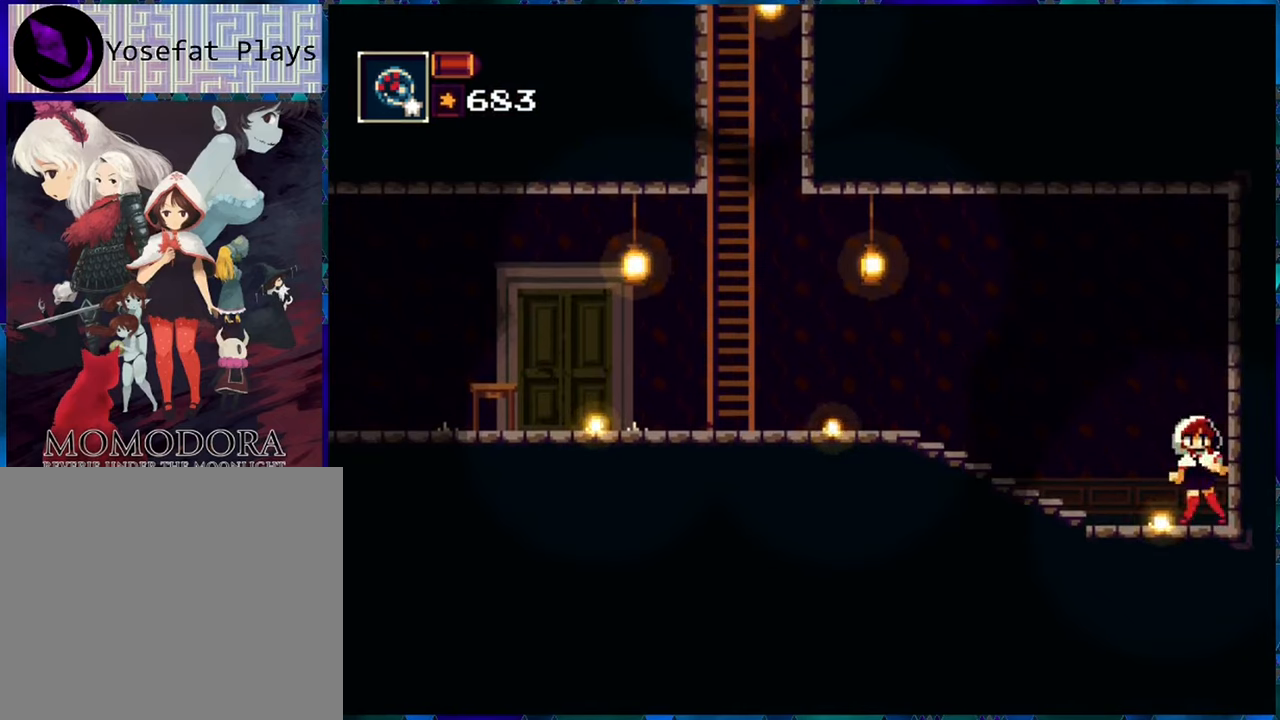
{"buttons": [], "left_stick": "center", "right_stick": "center", "events": []}
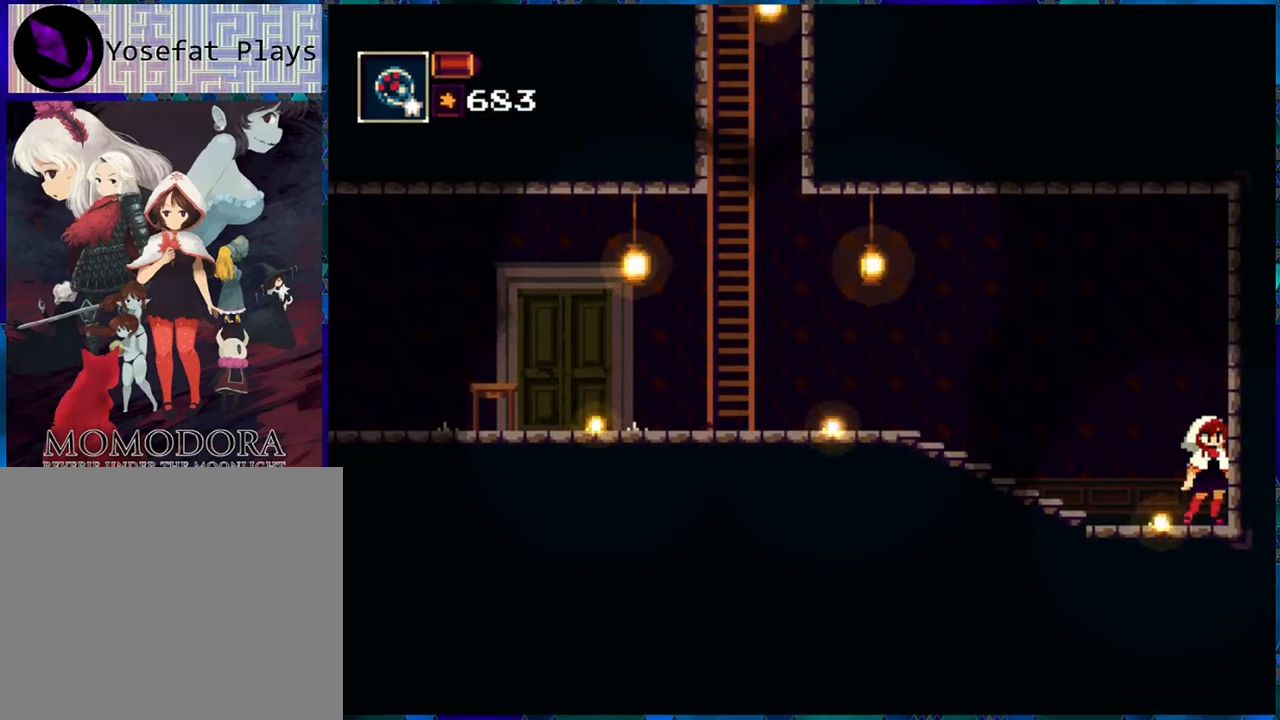
{"buttons": ["DPAD_LEFT"], "left_stick": "center", "right_stick": "center", "events": [[233, "DPAD_LEFT", "down"]]}
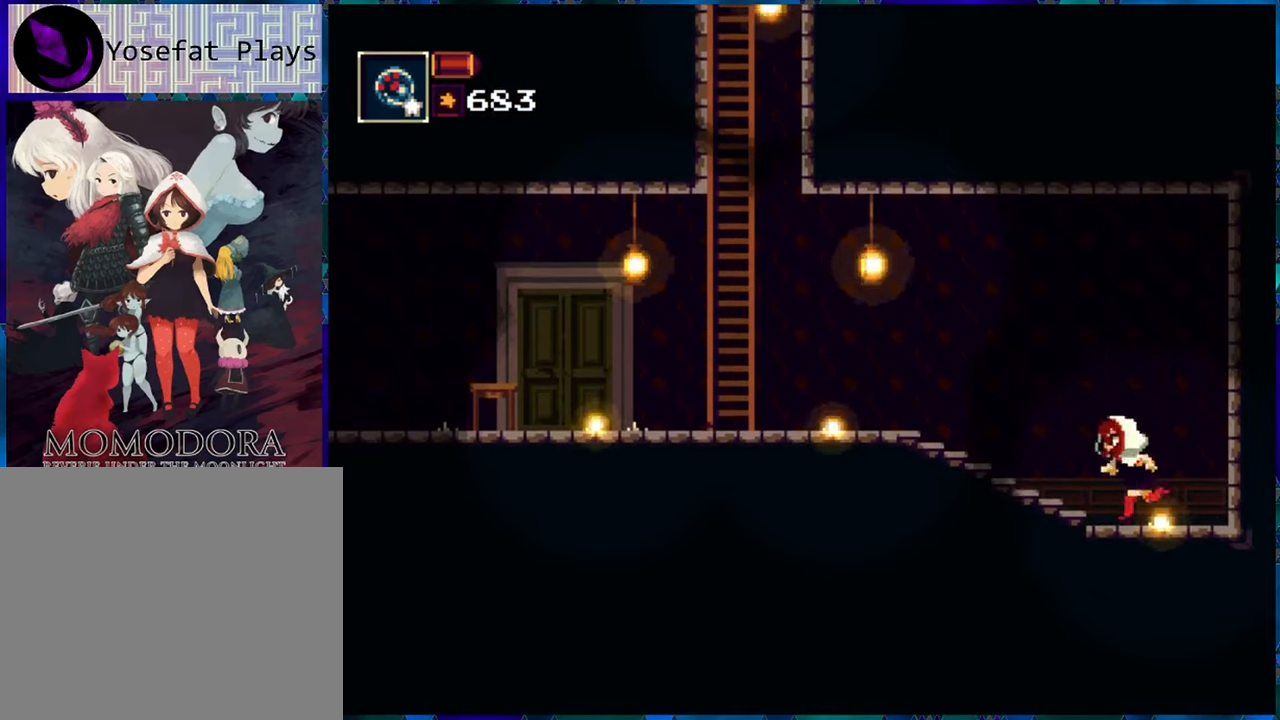
{"buttons": ["DPAD_LEFT"], "left_stick": "center", "right_stick": "center", "events": []}
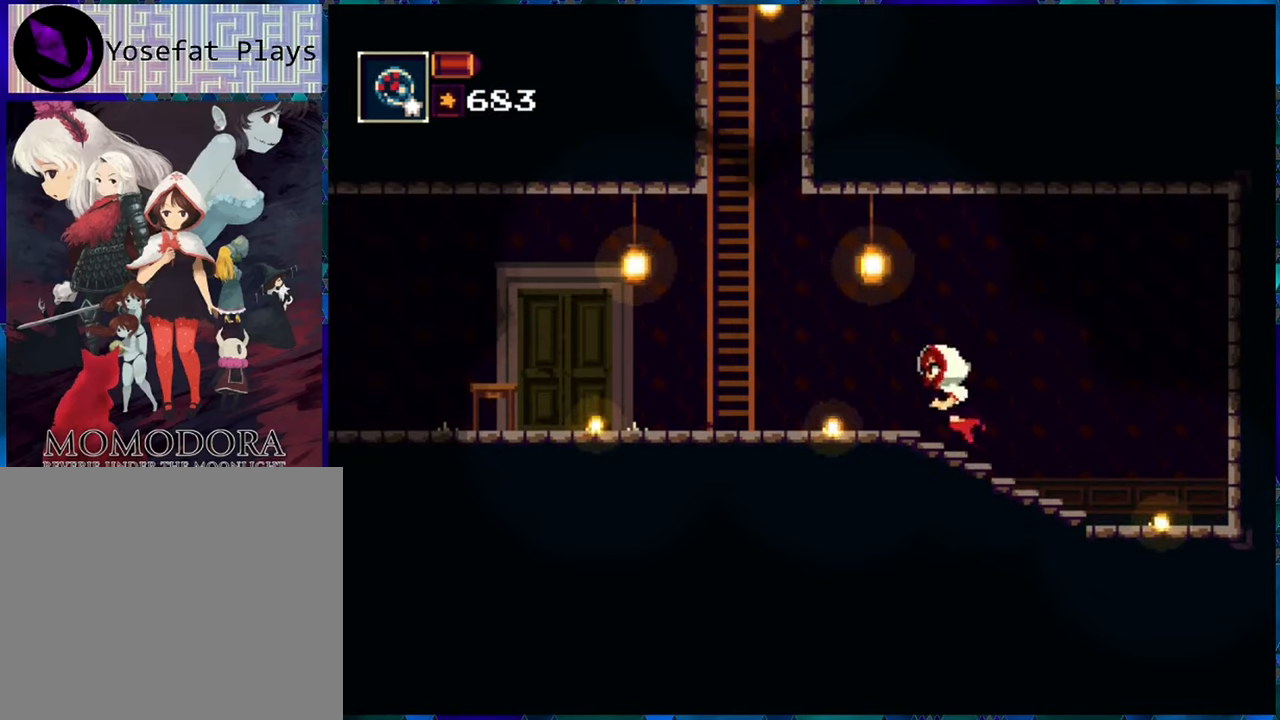
{"buttons": ["DPAD_LEFT"], "left_stick": "center", "right_stick": "center", "events": []}
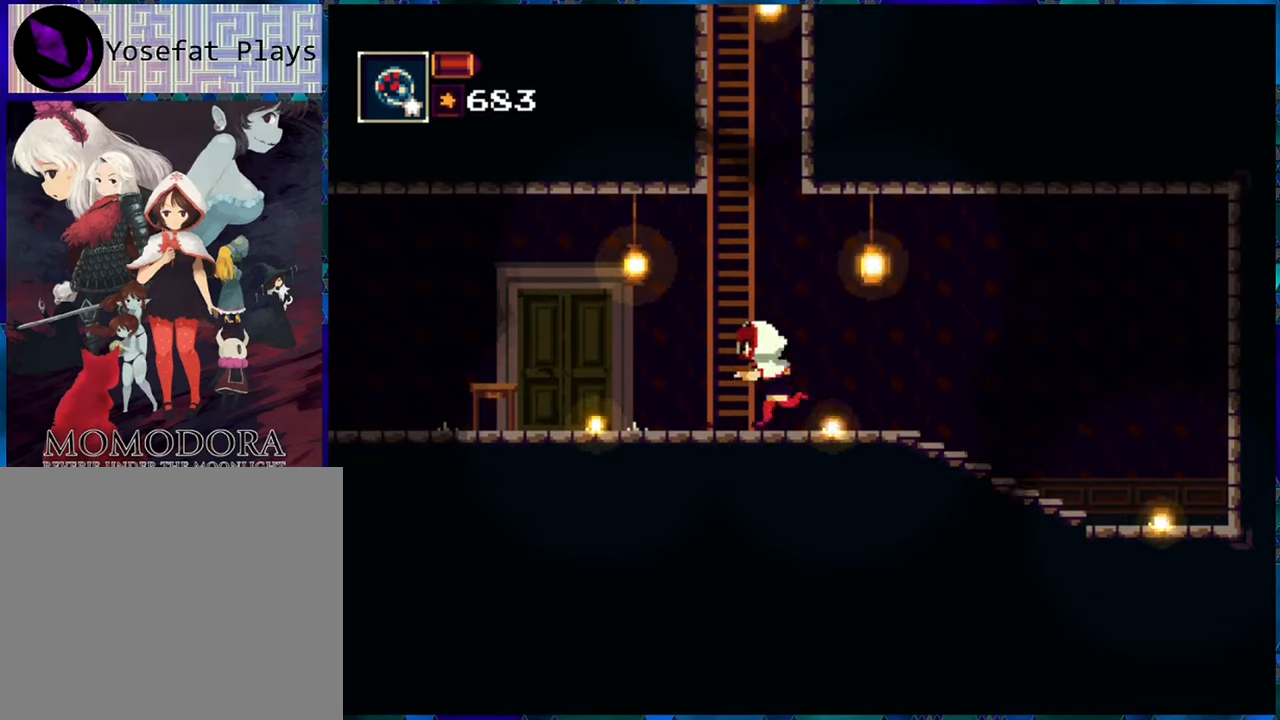
{"buttons": ["DPAD_LEFT"], "left_stick": "center", "right_stick": "center", "events": []}
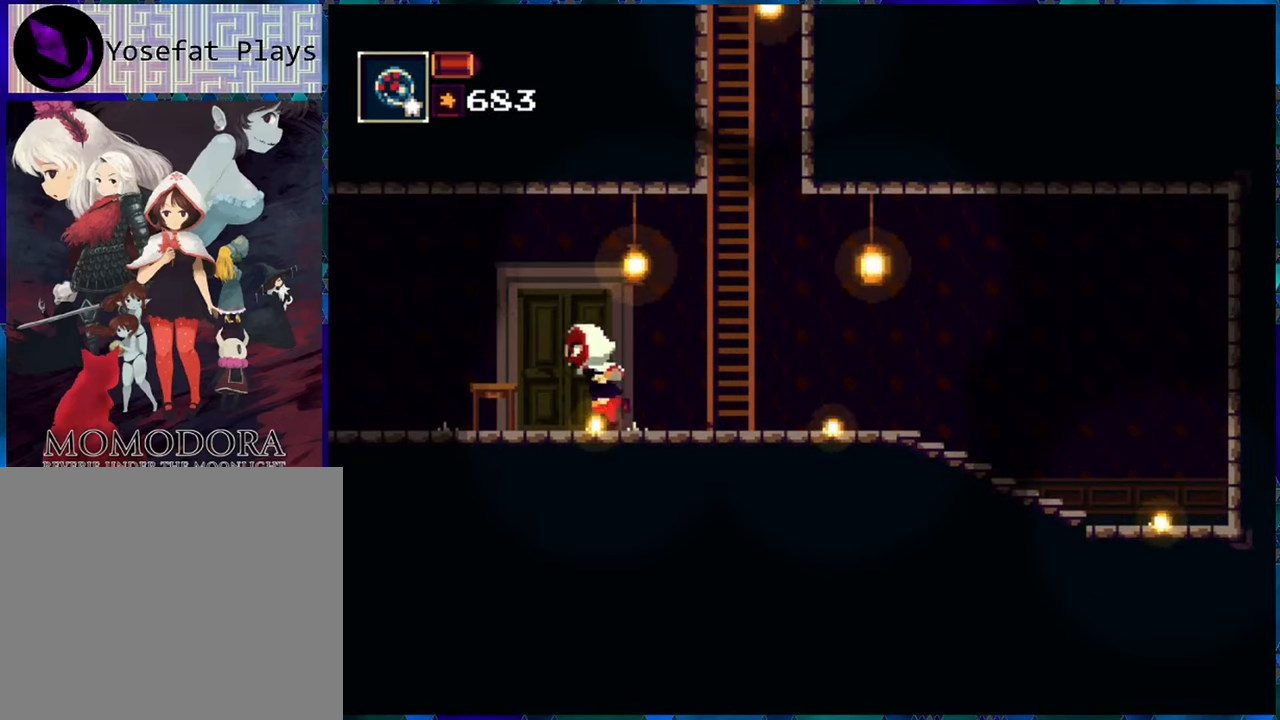
{"buttons": ["DPAD_LEFT"], "left_stick": "center", "right_stick": "center", "events": [[200, "DPAD_LEFT", "up"], [483, "DPAD_LEFT", "down"]]}
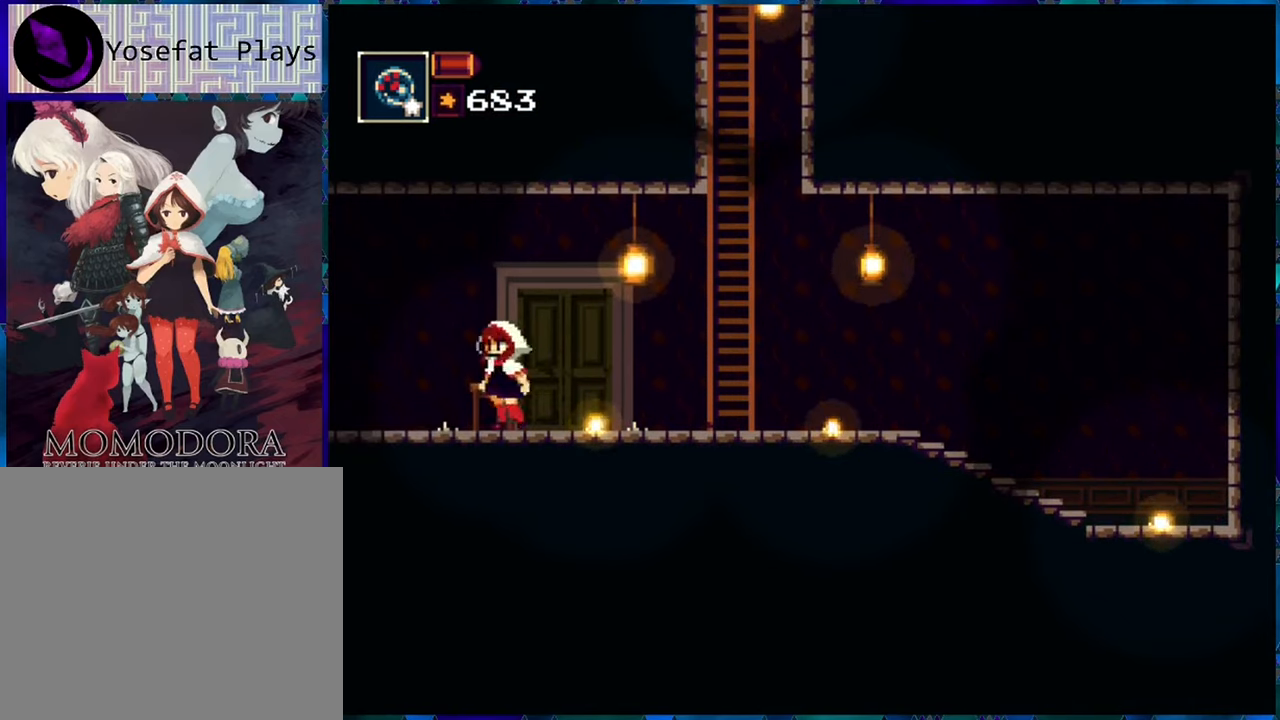
{"buttons": [], "left_stick": "center", "right_stick": "center", "events": [[367, "DPAD_LEFT", "up"]]}
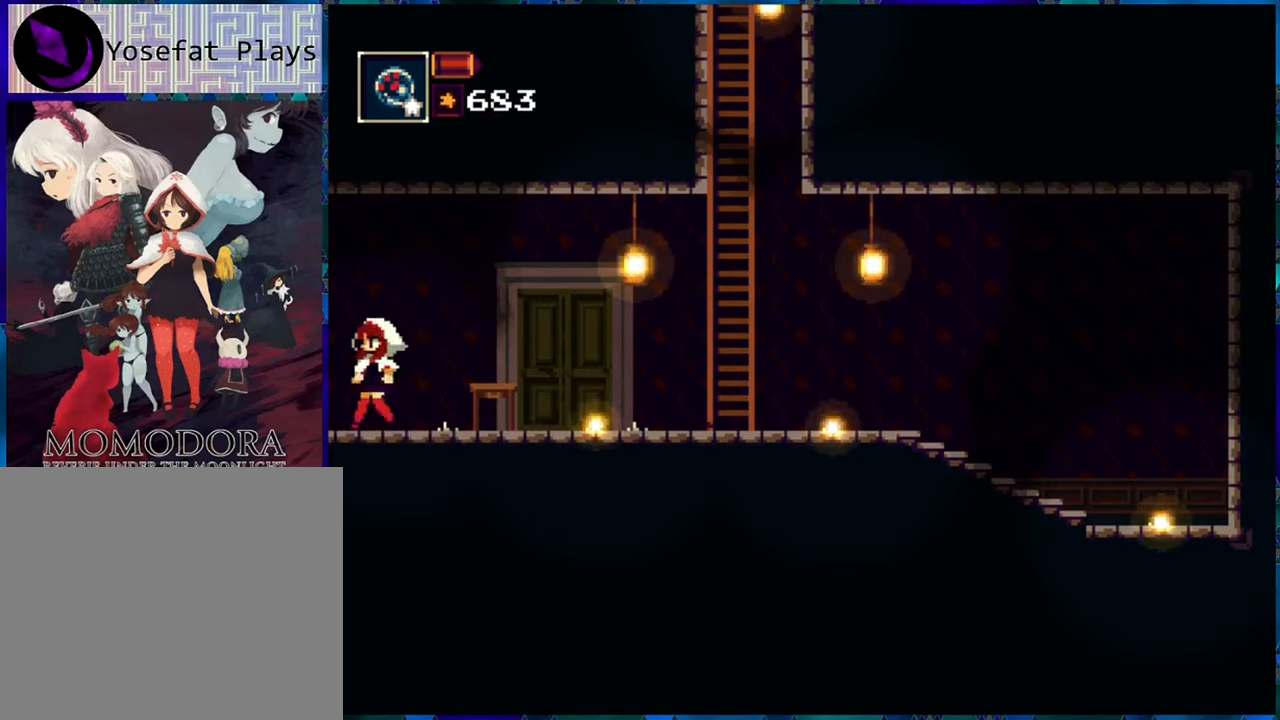
{"buttons": [], "left_stick": "center", "right_stick": "center", "events": [[100, "DPAD_LEFT", "down"], [417, "DPAD_LEFT", "up"]]}
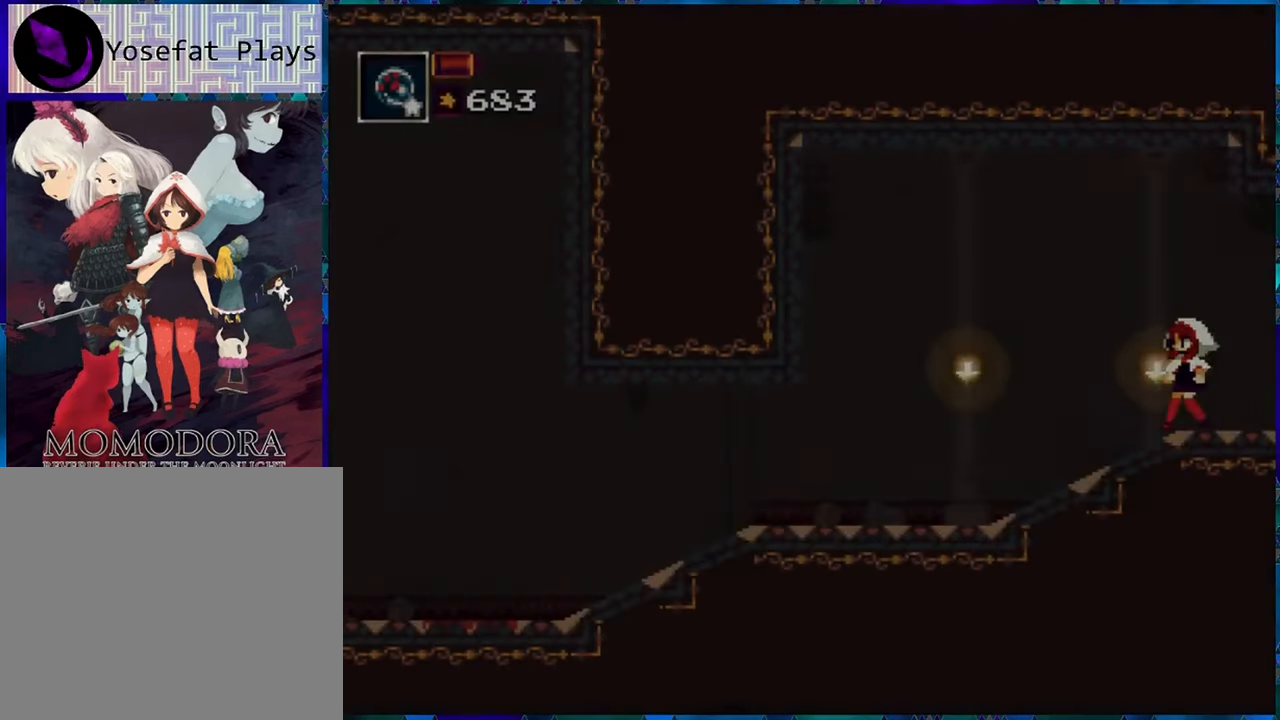
{"buttons": ["DPAD_LEFT"], "left_stick": "center", "right_stick": "center", "events": [[300, "DPAD_LEFT", "down"]]}
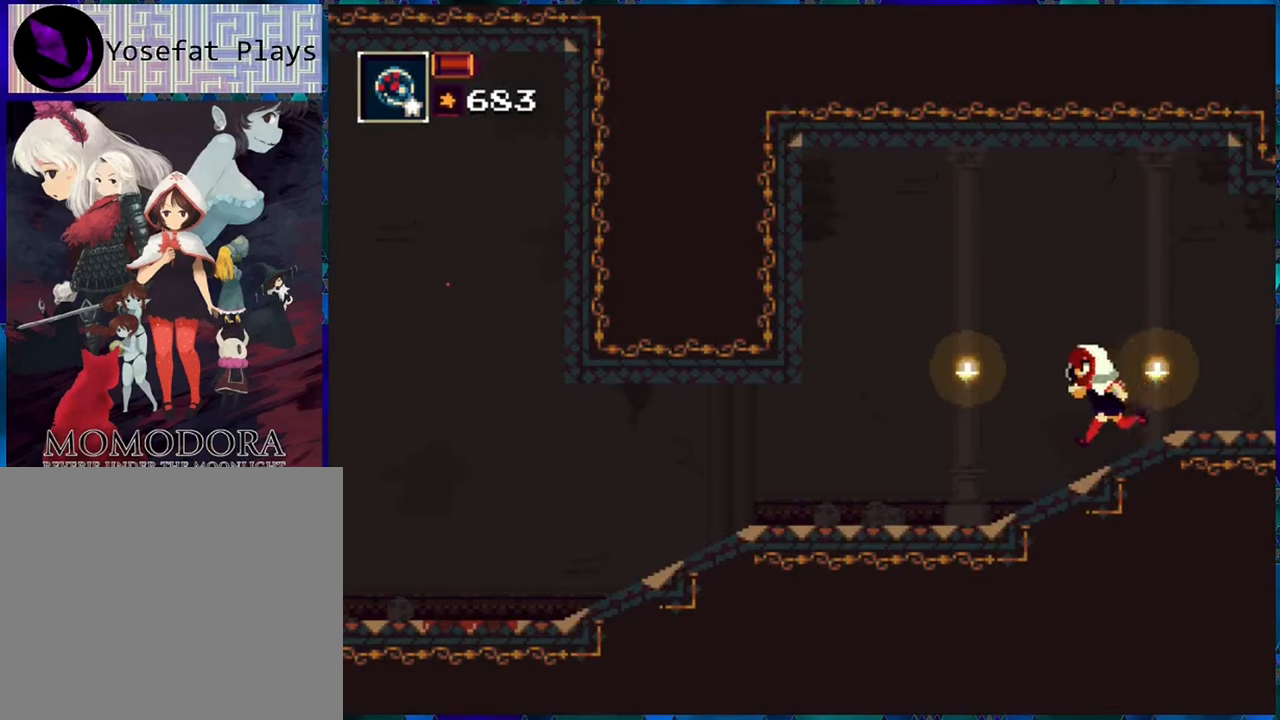
{"buttons": ["DPAD_LEFT"], "left_stick": "center", "right_stick": "center", "events": [[17, "DPAD_LEFT", "up"], [350, "DPAD_LEFT", "down"]]}
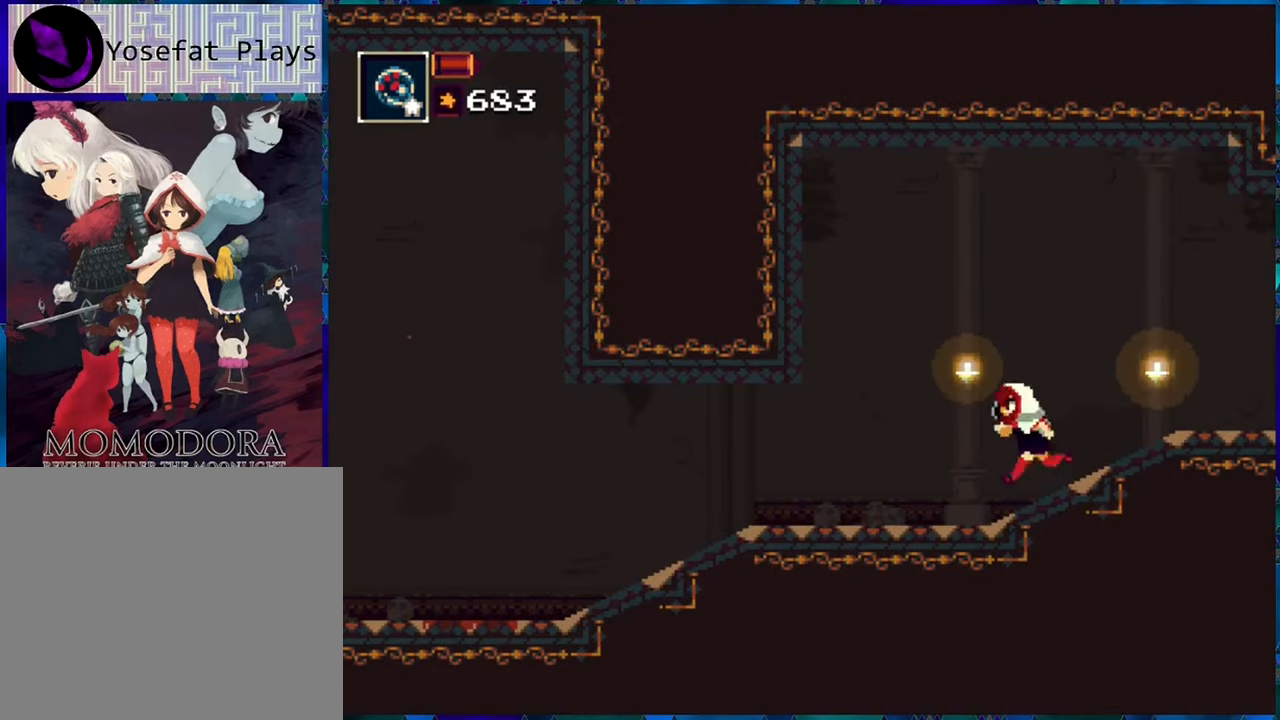
{"buttons": ["DPAD_LEFT"], "left_stick": "center", "right_stick": "center", "events": []}
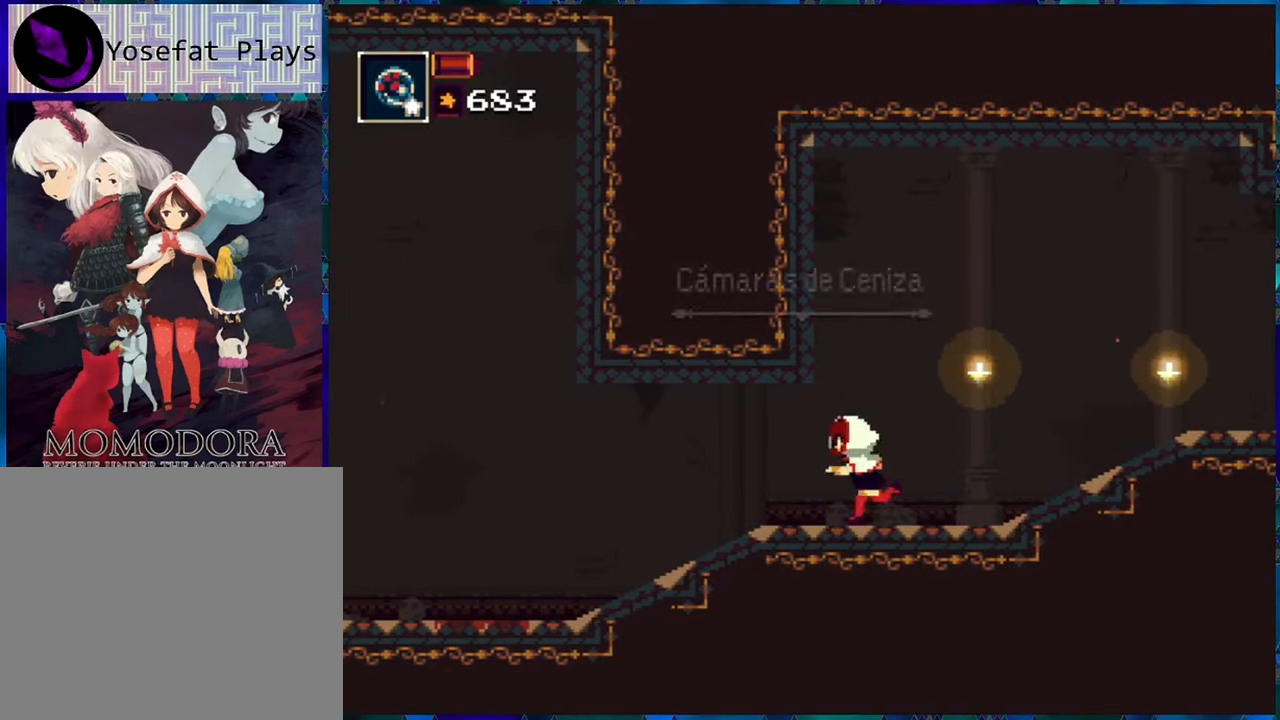
{"buttons": ["R1"], "left_stick": "center", "right_stick": "center", "events": [[400, "DPAD_LEFT", "up"], [467, "R1", "down"]]}
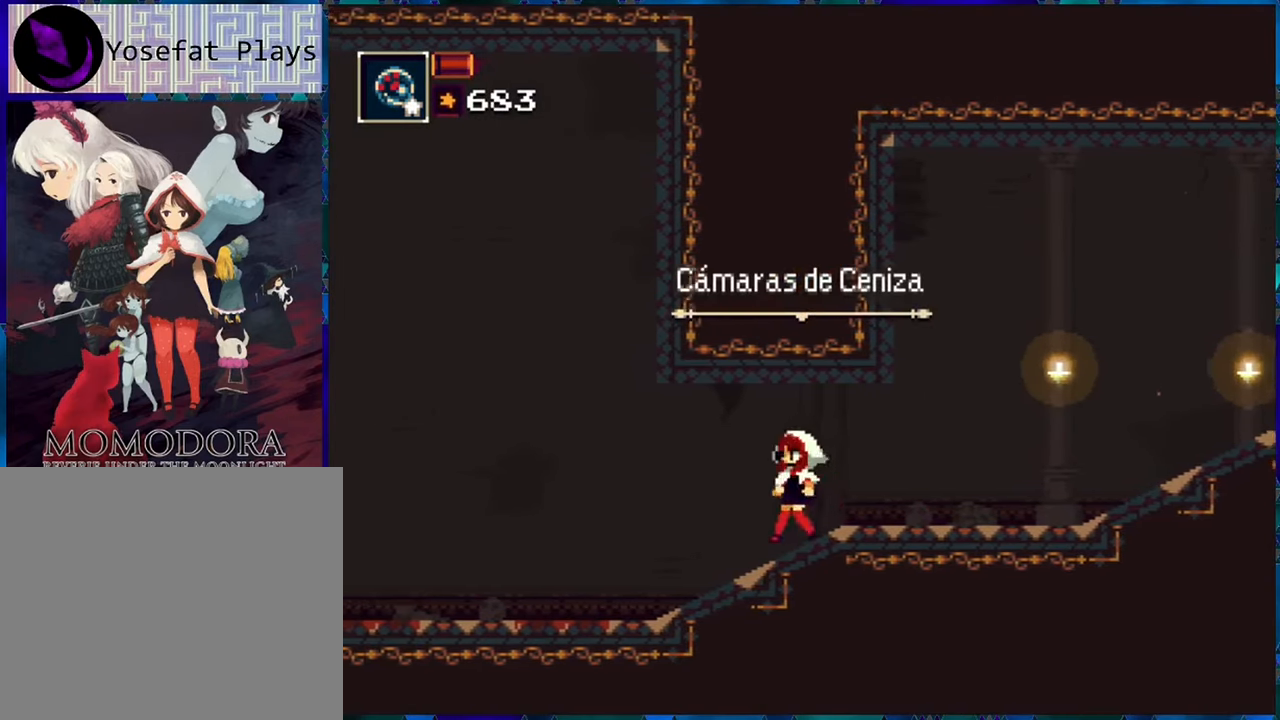
{"buttons": ["R1"], "left_stick": "center", "right_stick": "center", "events": []}
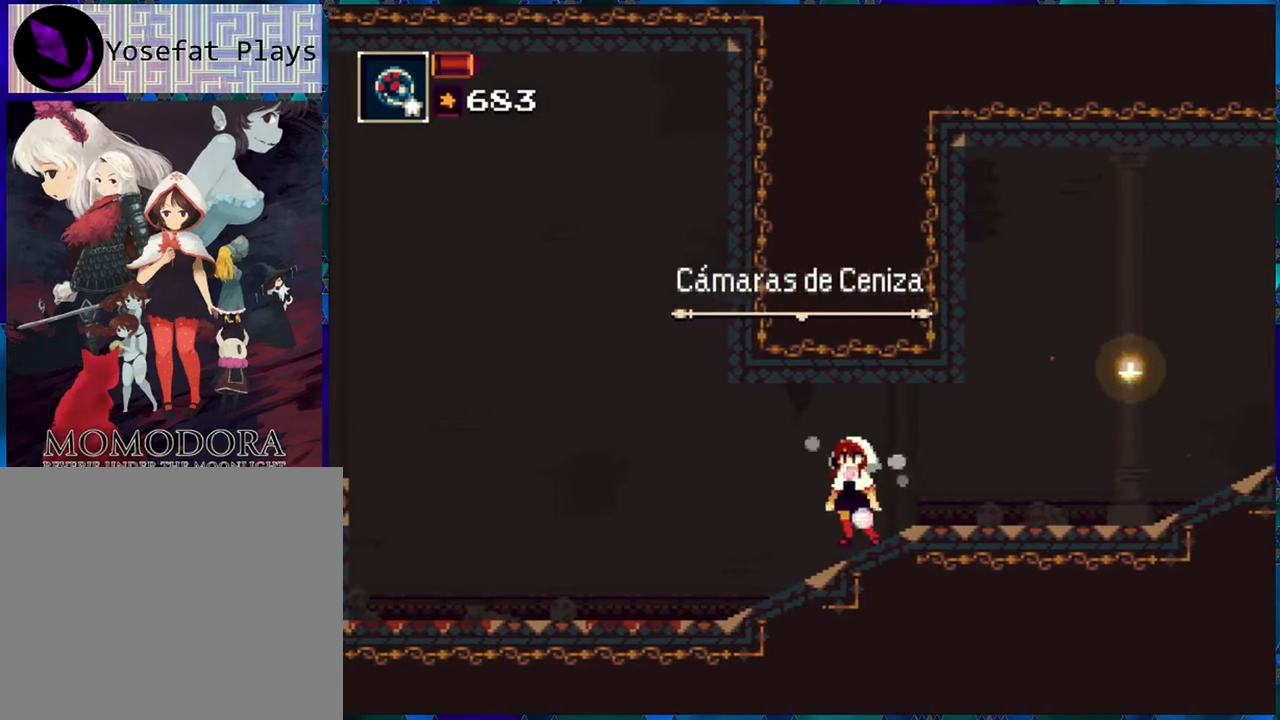
{"buttons": ["R1", "DPAD_LEFT"], "left_stick": "center", "right_stick": "center", "events": [[434, "DPAD_LEFT", "down"]]}
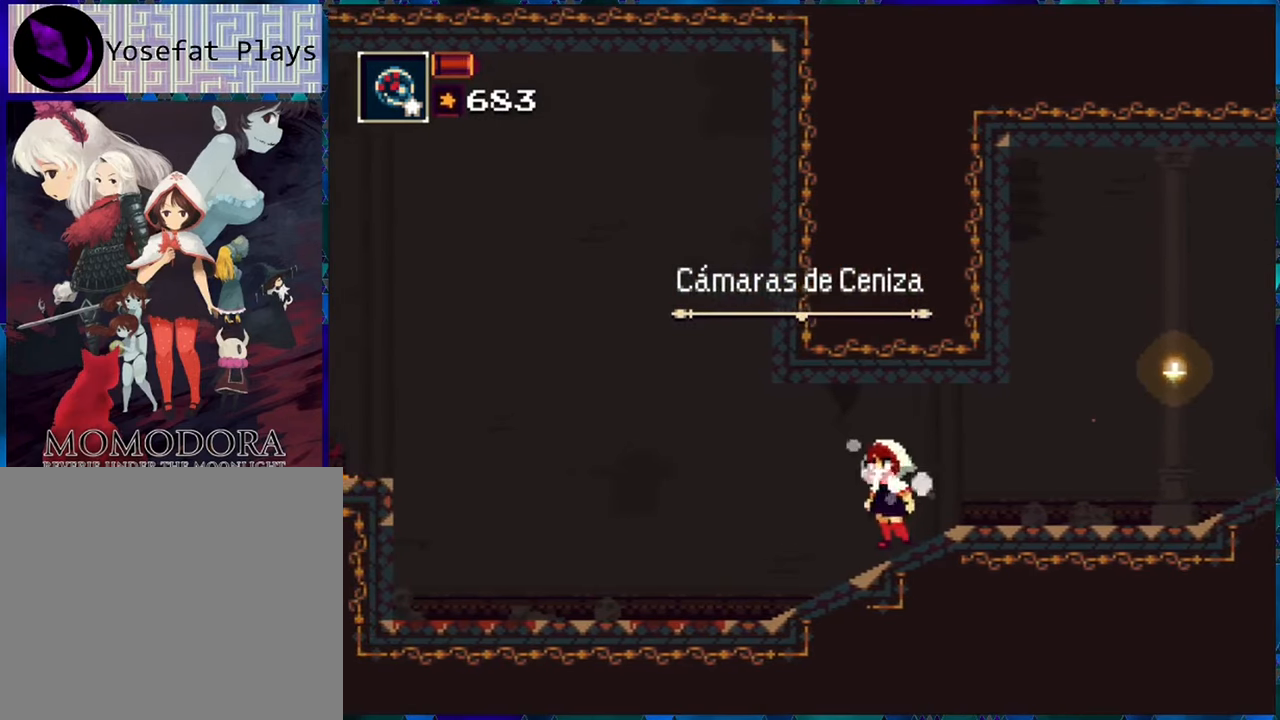
{"buttons": ["B", "R1"], "left_stick": "center", "right_stick": "center", "events": [[300, "B", "down"], [350, "DPAD_LEFT", "up"]]}
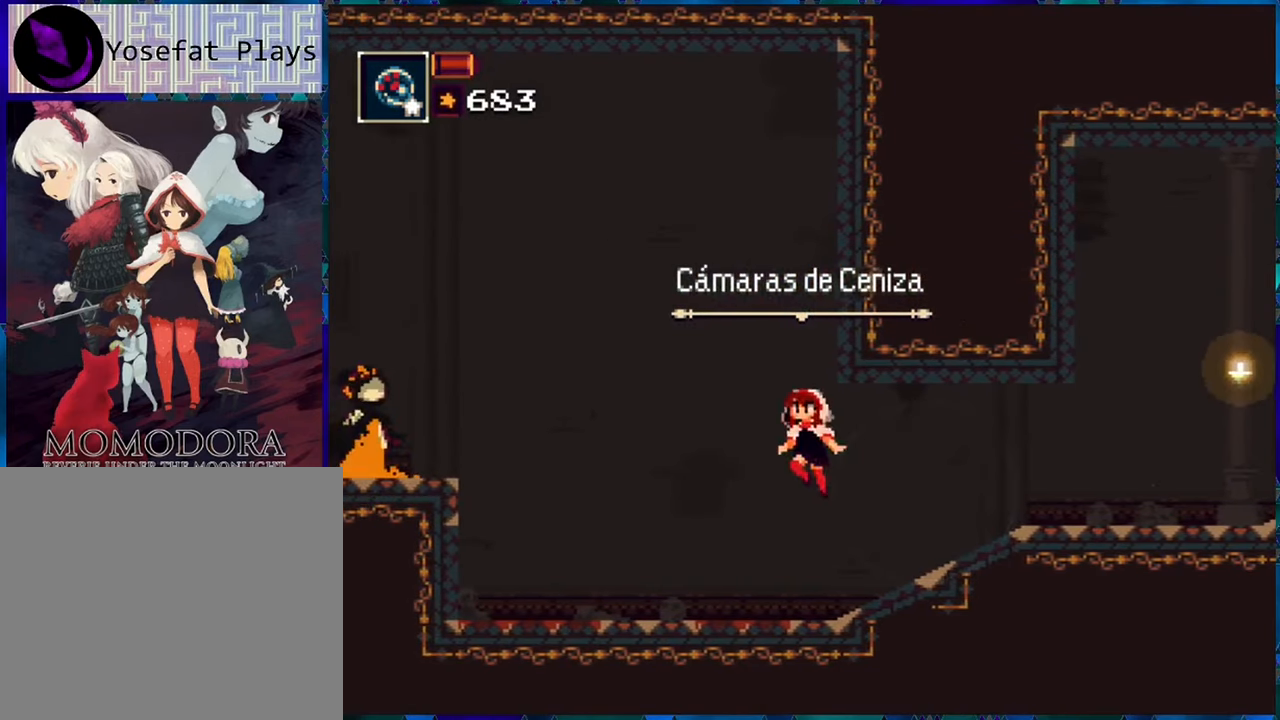
{"buttons": [], "left_stick": "center", "right_stick": "center", "events": [[17, "B", "up"], [17, "R1", "up"], [100, "R1", "down"], [184, "R1", "up"], [267, "R1", "down"], [350, "R1", "up"]]}
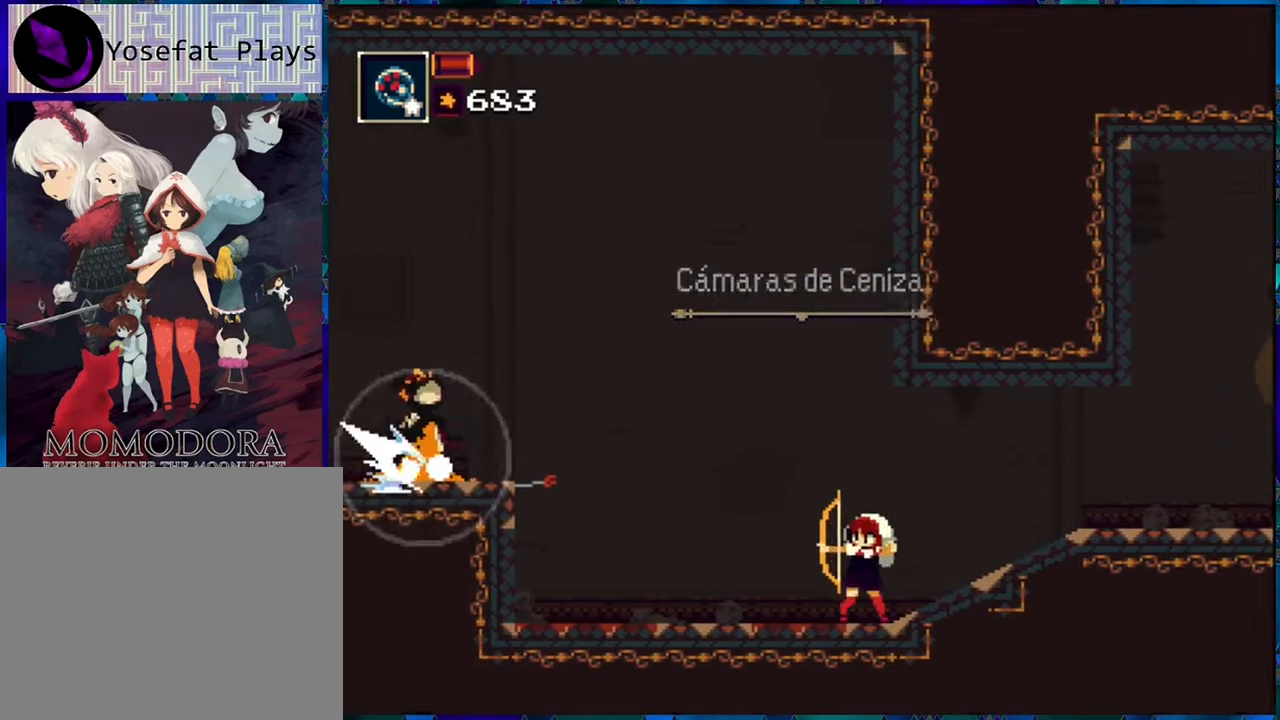
{"buttons": ["R1"], "left_stick": "center", "right_stick": "center", "events": [[150, "B", "down"], [367, "B", "up"], [367, "R1", "down"]]}
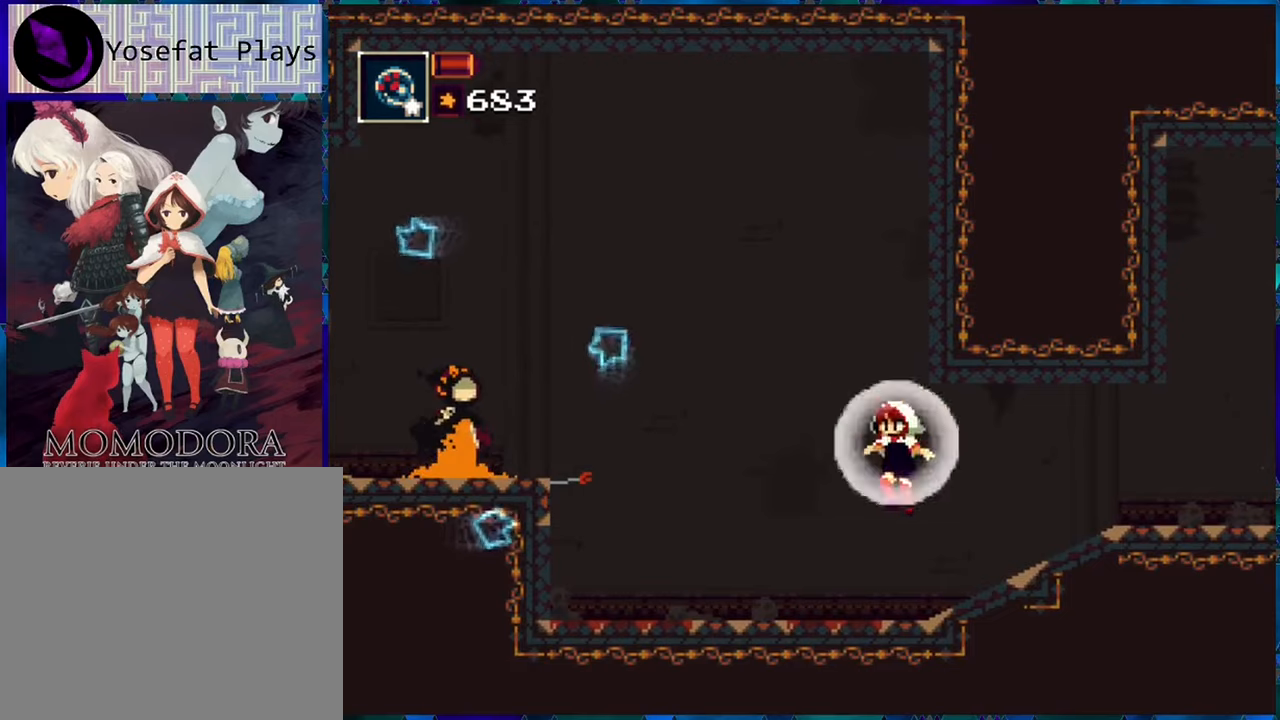
{"buttons": ["B", "R1", "DPAD_RIGHT"], "left_stick": "center", "right_stick": "center", "events": [[300, "DPAD_RIGHT", "down"], [500, "B", "down"]]}
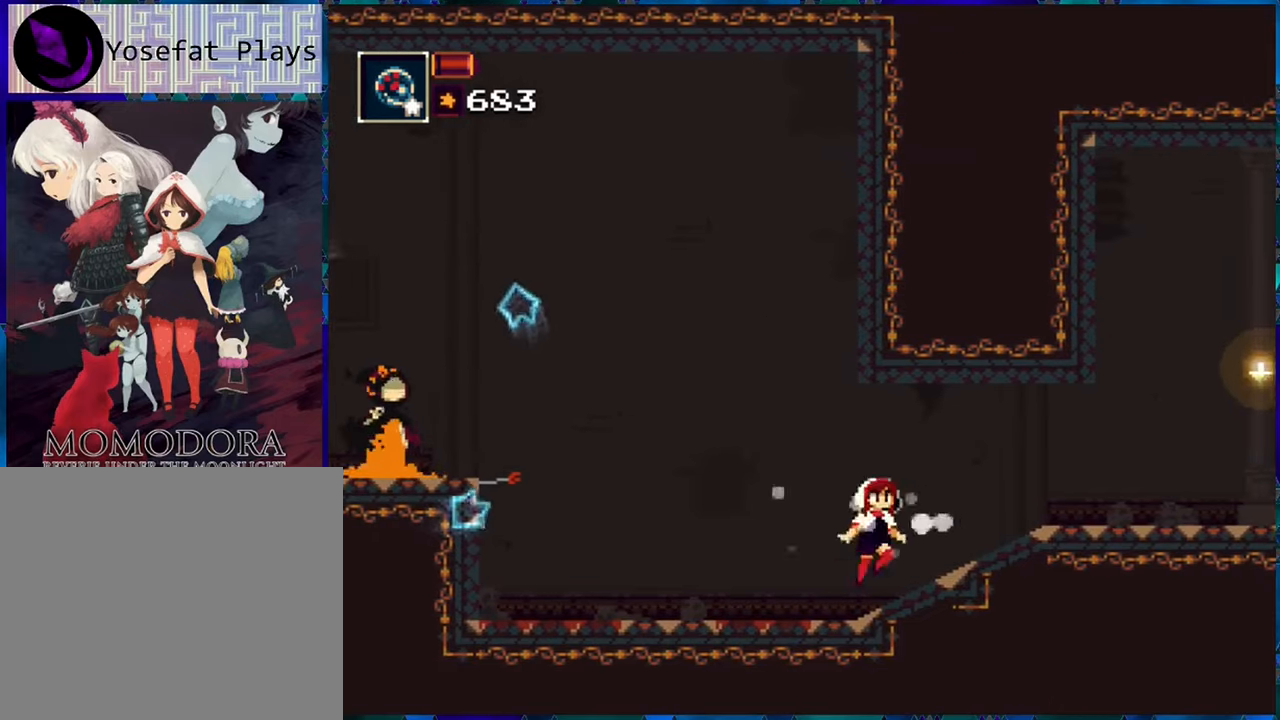
{"buttons": ["R1"], "left_stick": "center", "right_stick": "center", "events": [[33, "DPAD_RIGHT", "up"], [83, "DPAD_LEFT", "down"], [216, "B", "up"], [216, "DPAD_LEFT", "up"], [216, "R1", "up"], [300, "R1", "down"]]}
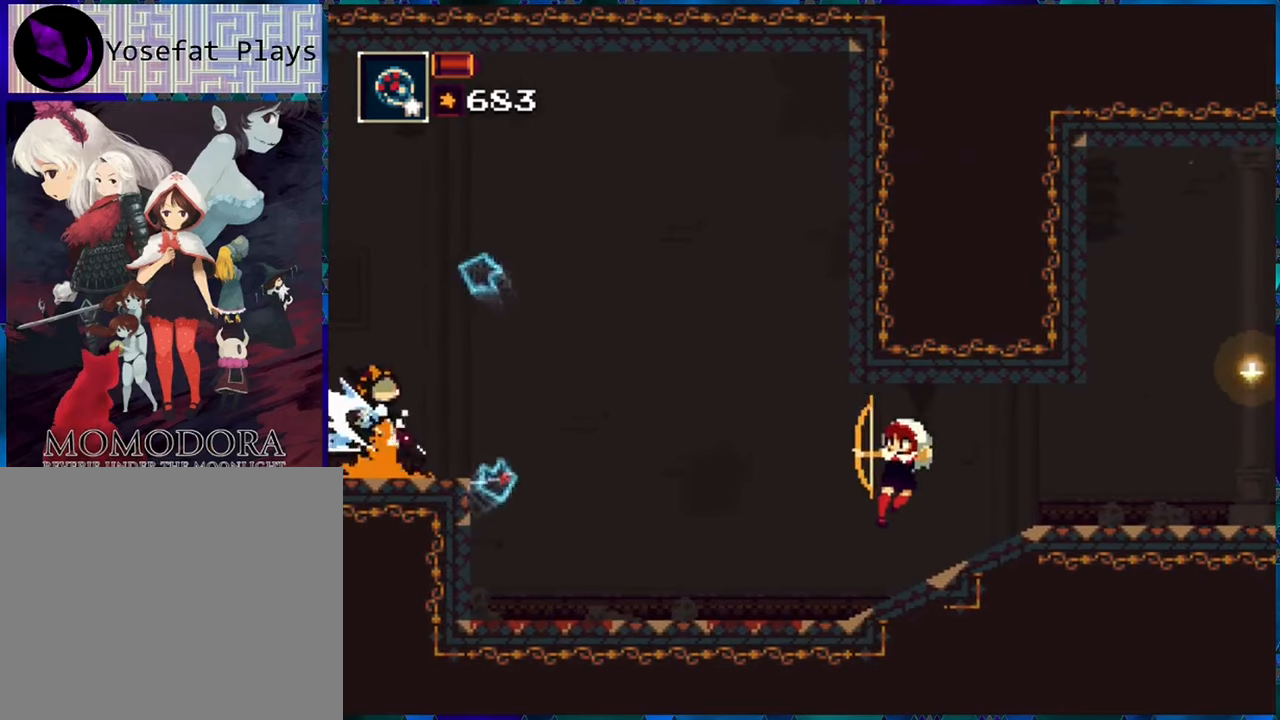
{"buttons": ["R1"], "left_stick": "center", "right_stick": "center", "events": []}
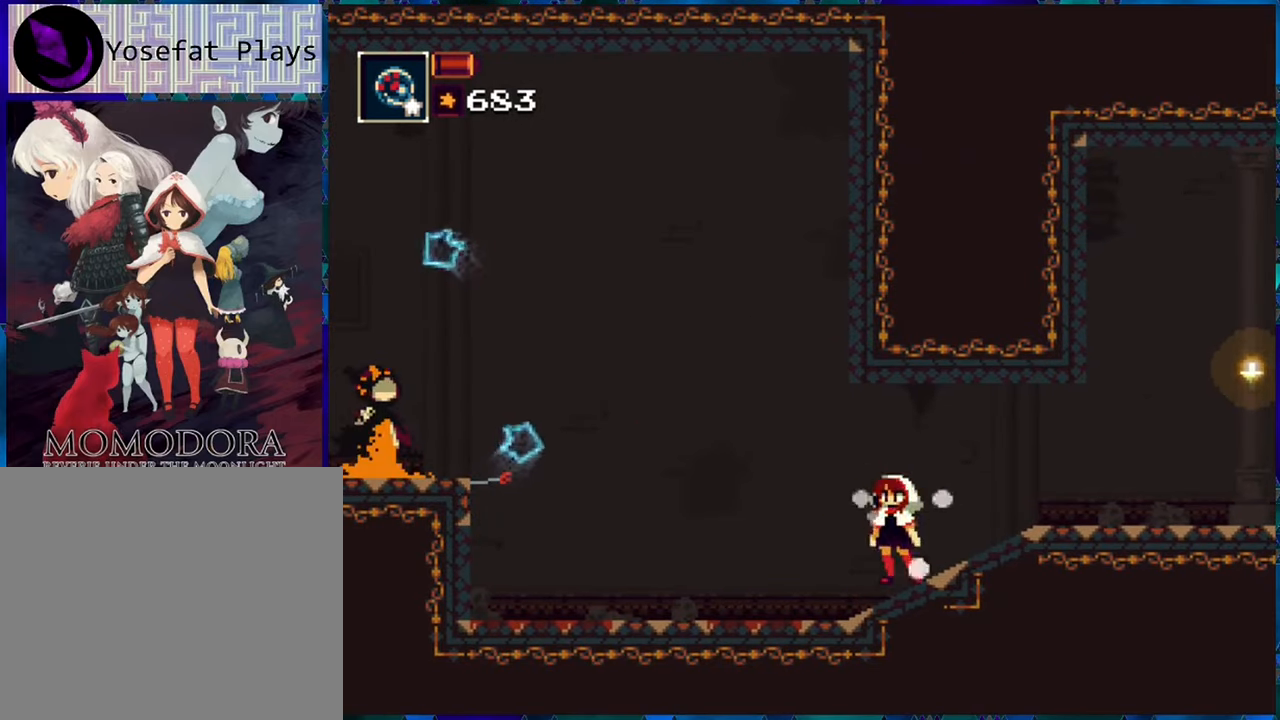
{"buttons": ["R1"], "left_stick": "center", "right_stick": "center", "events": [[66, "B", "down"], [333, "B", "up"], [333, "R1", "up"], [416, "R1", "down"]]}
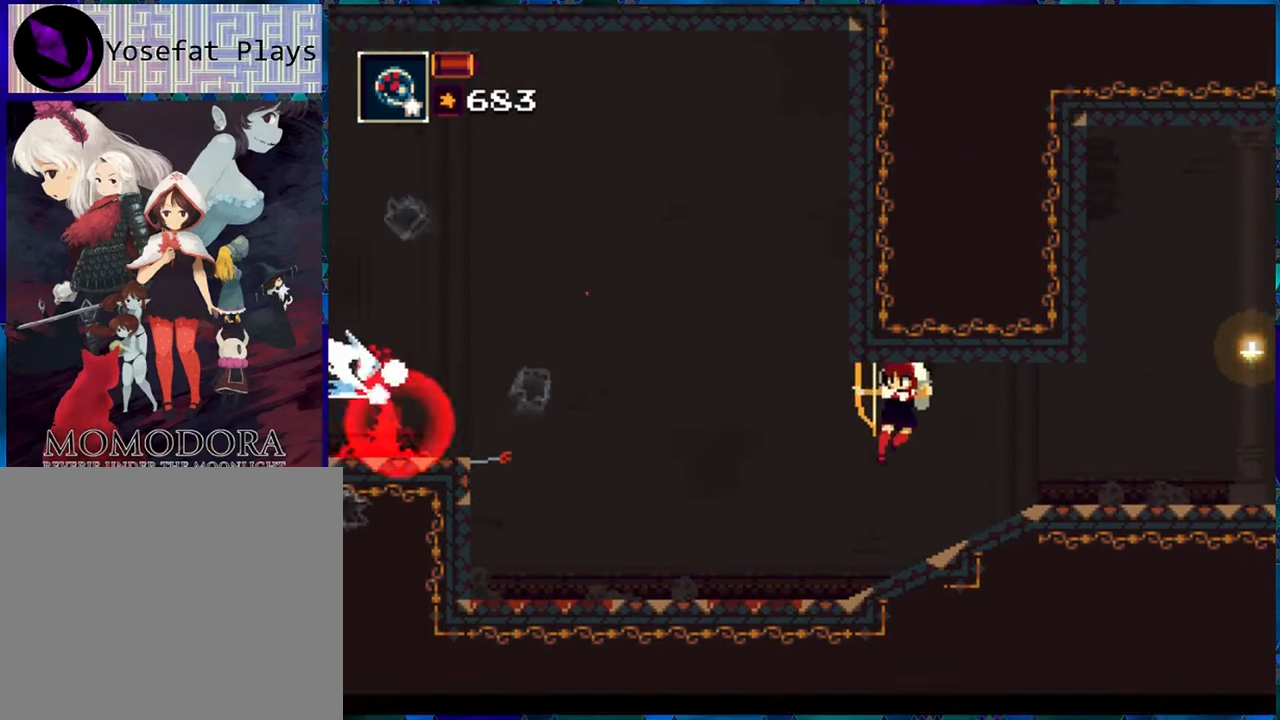
{"buttons": ["R1"], "left_stick": "center", "right_stick": "center", "events": []}
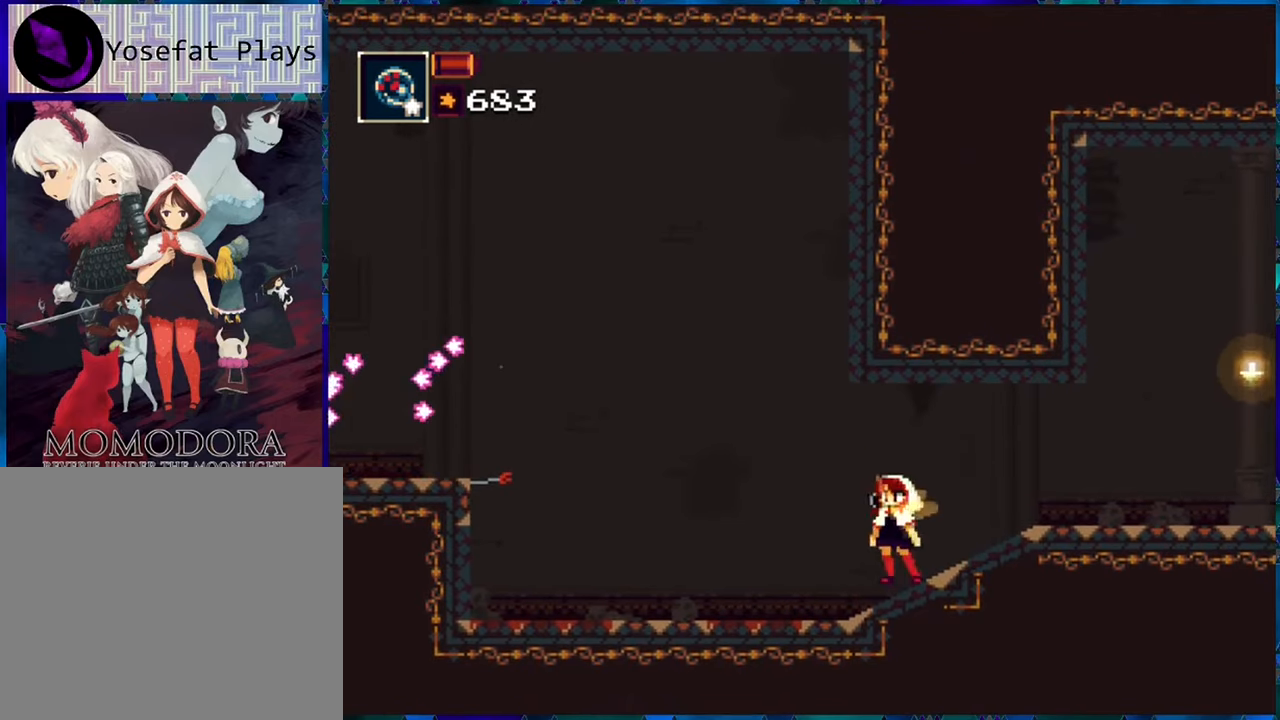
{"buttons": ["B", "R1", "DPAD_LEFT"], "left_stick": "center", "right_stick": "center", "events": [[50, "DPAD_LEFT", "down"], [450, "B", "down"]]}
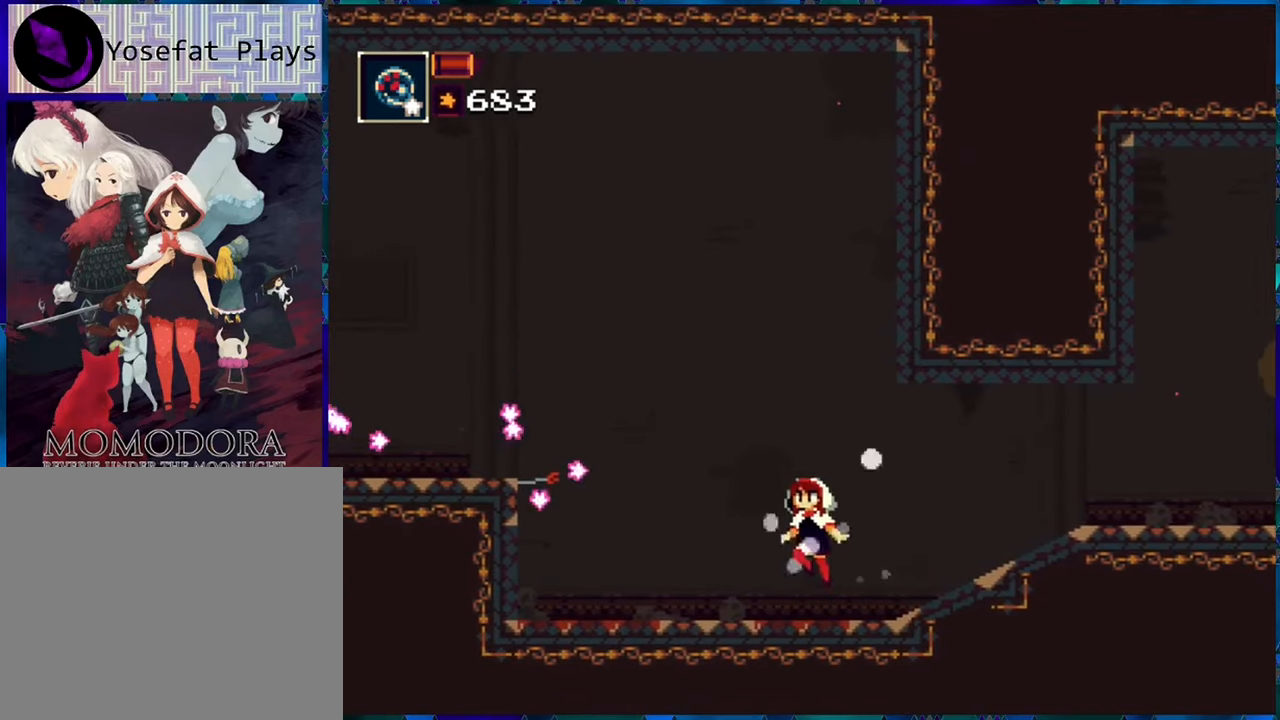
{"buttons": ["B", "R1", "DPAD_LEFT"], "left_stick": "center", "right_stick": "center", "events": [[233, "B", "up"], [350, "B", "down"]]}
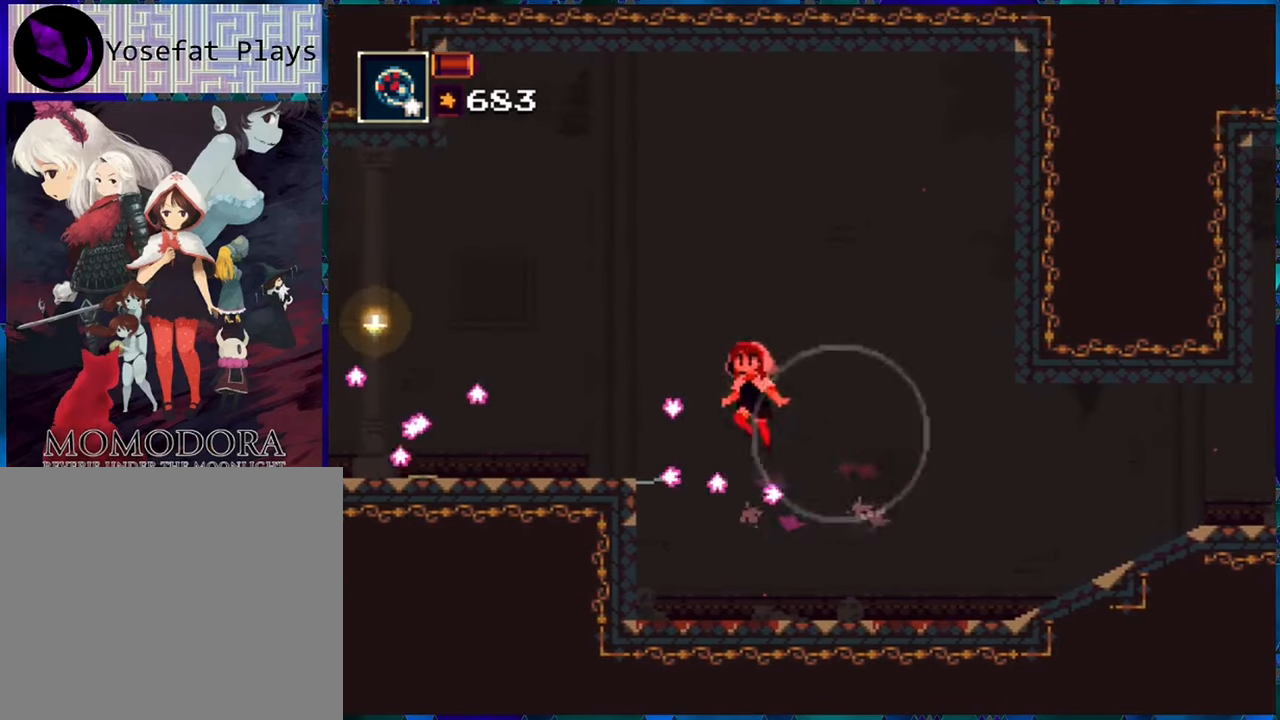
{"buttons": ["R1", "DPAD_LEFT"], "left_stick": "center", "right_stick": "center", "events": [[250, "B", "up"]]}